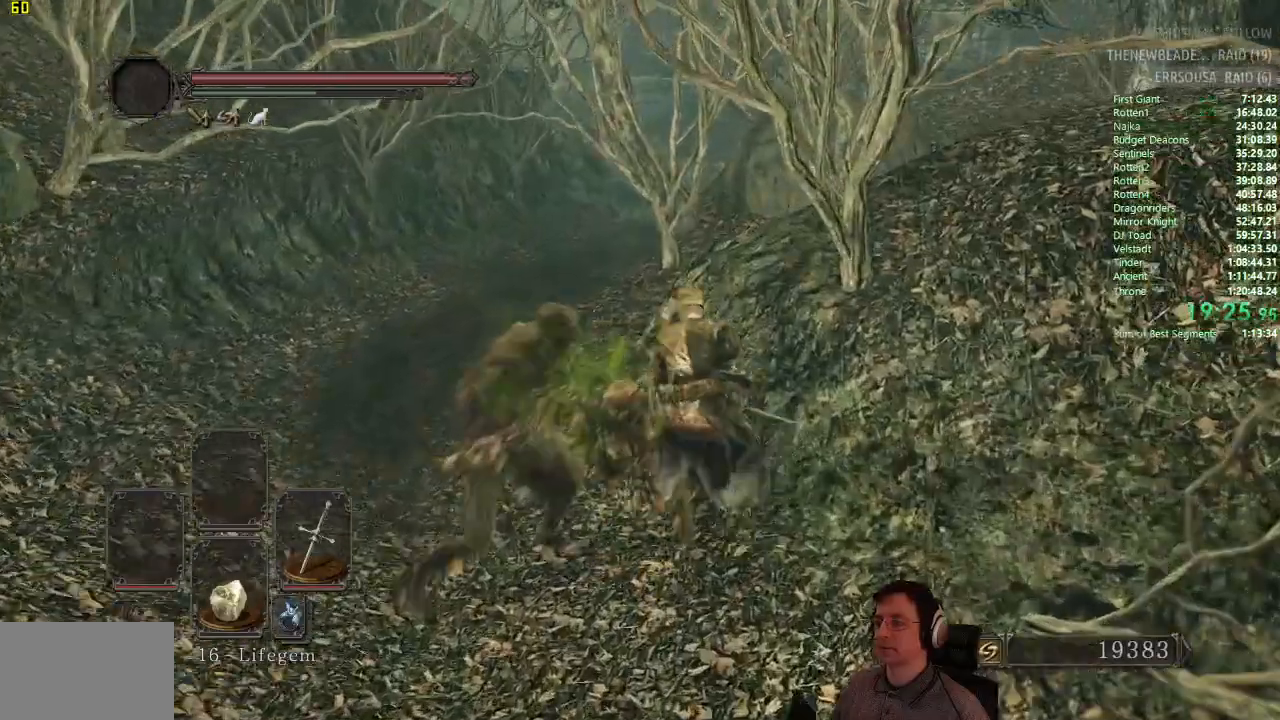
Gameplay with a controller (PlayStation layout); each line is a JSON object with the inputs held at the frame after it. "events" lists button and stick changes between this image and that frame as [ms after this image, input, new state], when the widget could be followed in between.
{"buttons": ["CIRCLE"], "left_stick": "up", "right_stick": "center", "events": []}
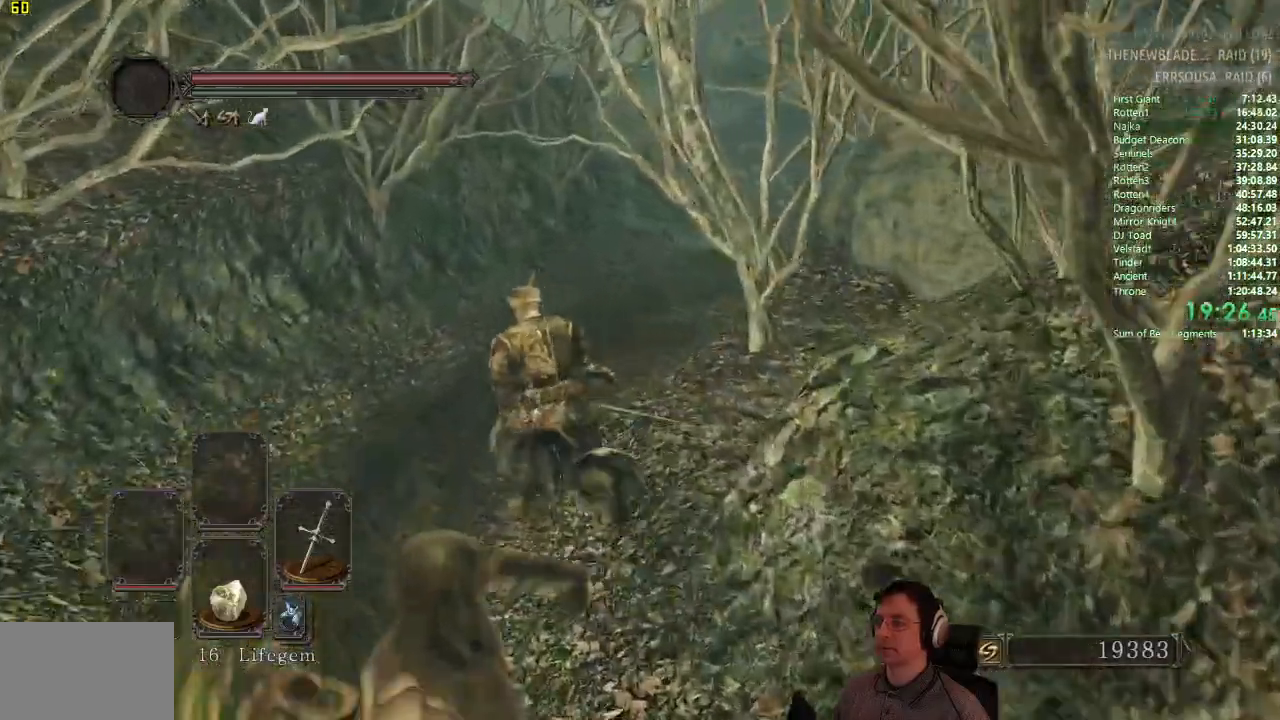
{"buttons": [], "left_stick": "up", "right_stick": "center", "events": [[450, "CIRCLE", "up"]]}
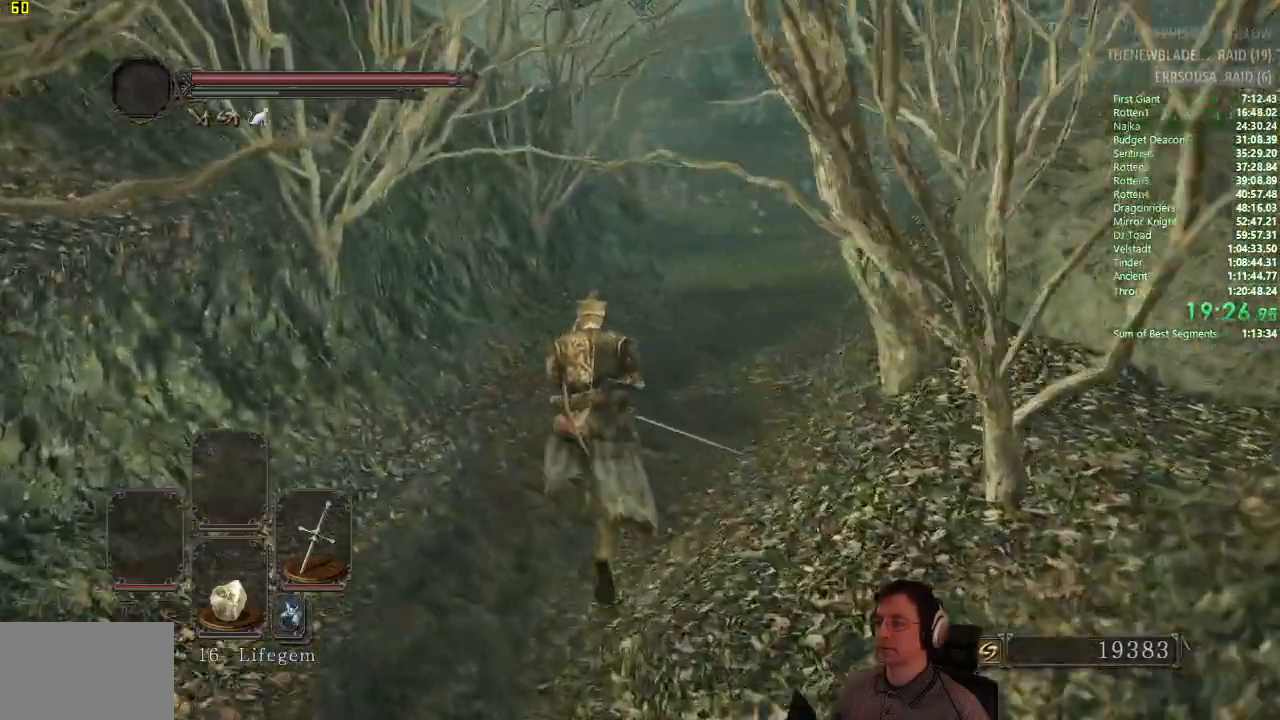
{"buttons": [], "left_stick": "up", "right_stick": "center", "events": []}
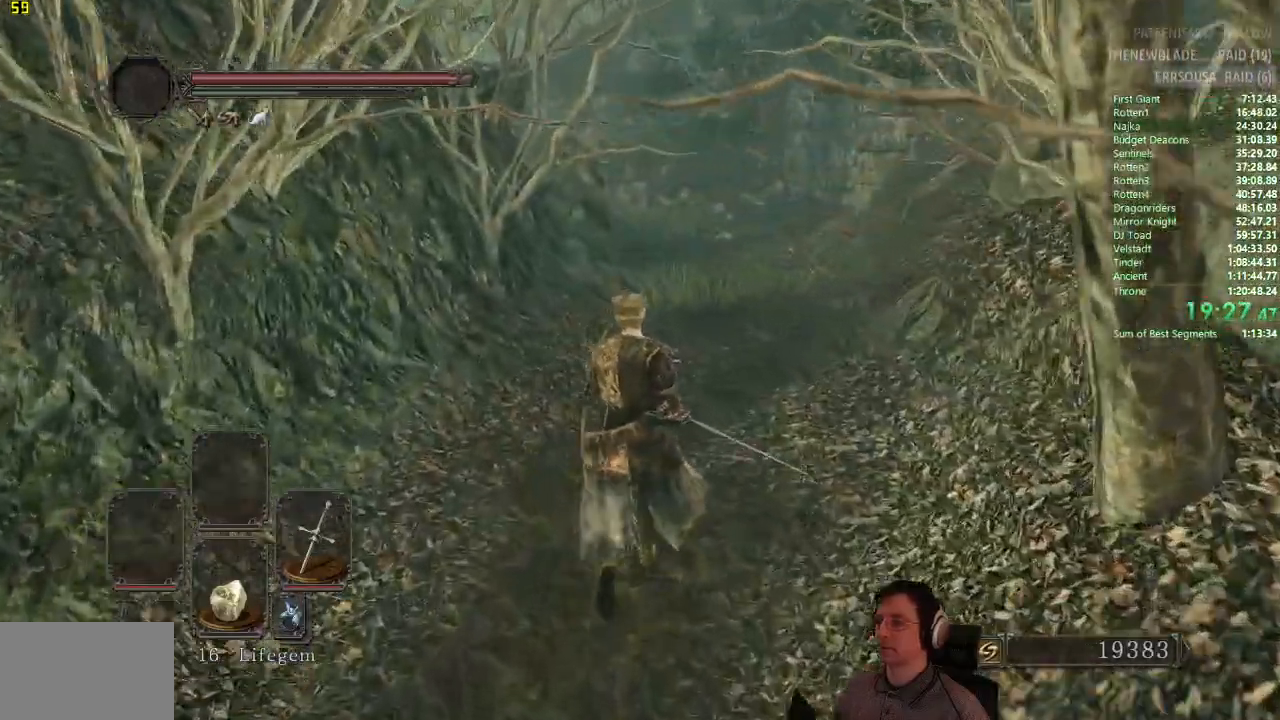
{"buttons": ["CIRCLE"], "left_stick": "up", "right_stick": "center", "events": [[250, "CIRCLE", "down"]]}
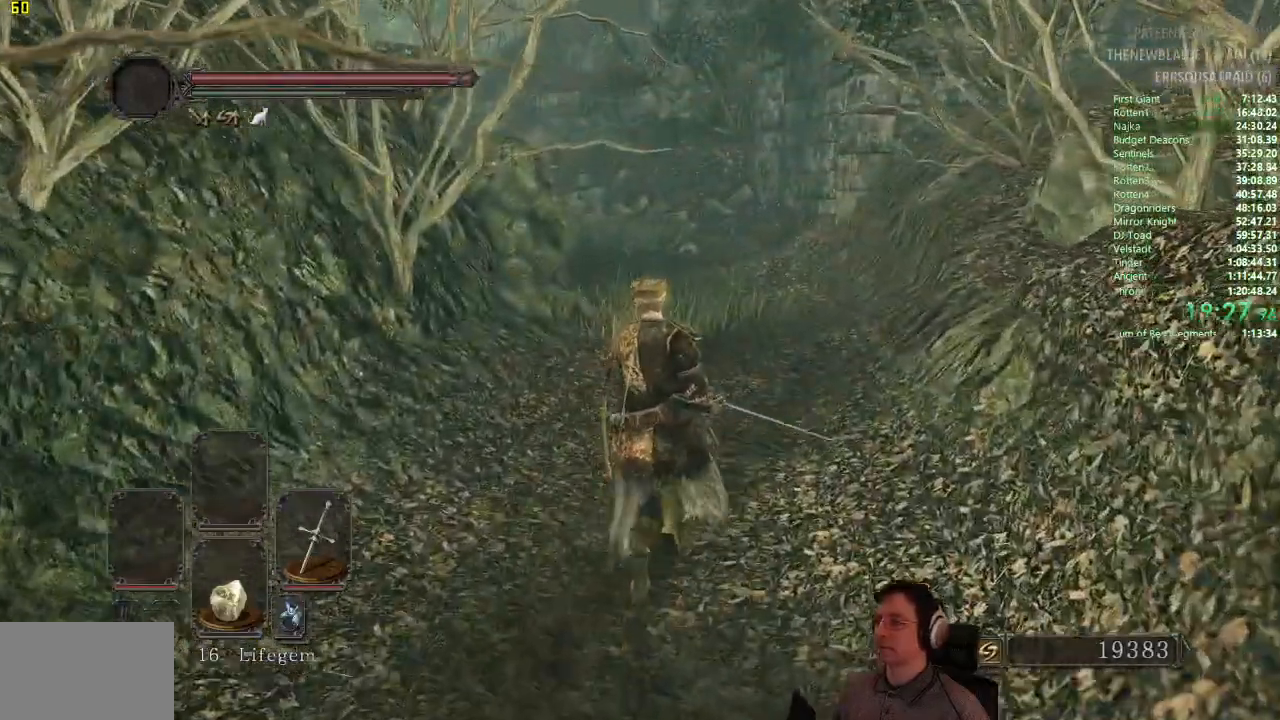
{"buttons": ["CIRCLE"], "left_stick": "up", "right_stick": "center", "events": []}
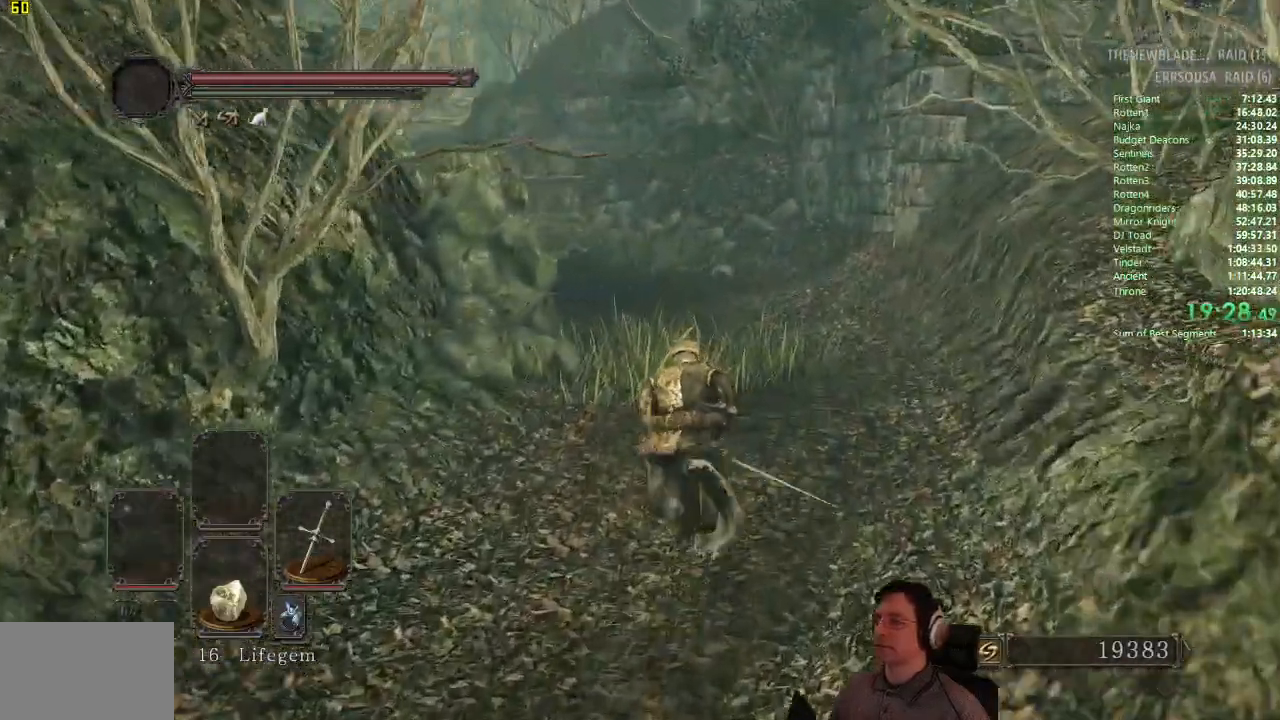
{"buttons": ["CIRCLE"], "left_stick": "up", "right_stick": "center", "events": [[184, "CIRCLE", "up"], [434, "CIRCLE", "down"]]}
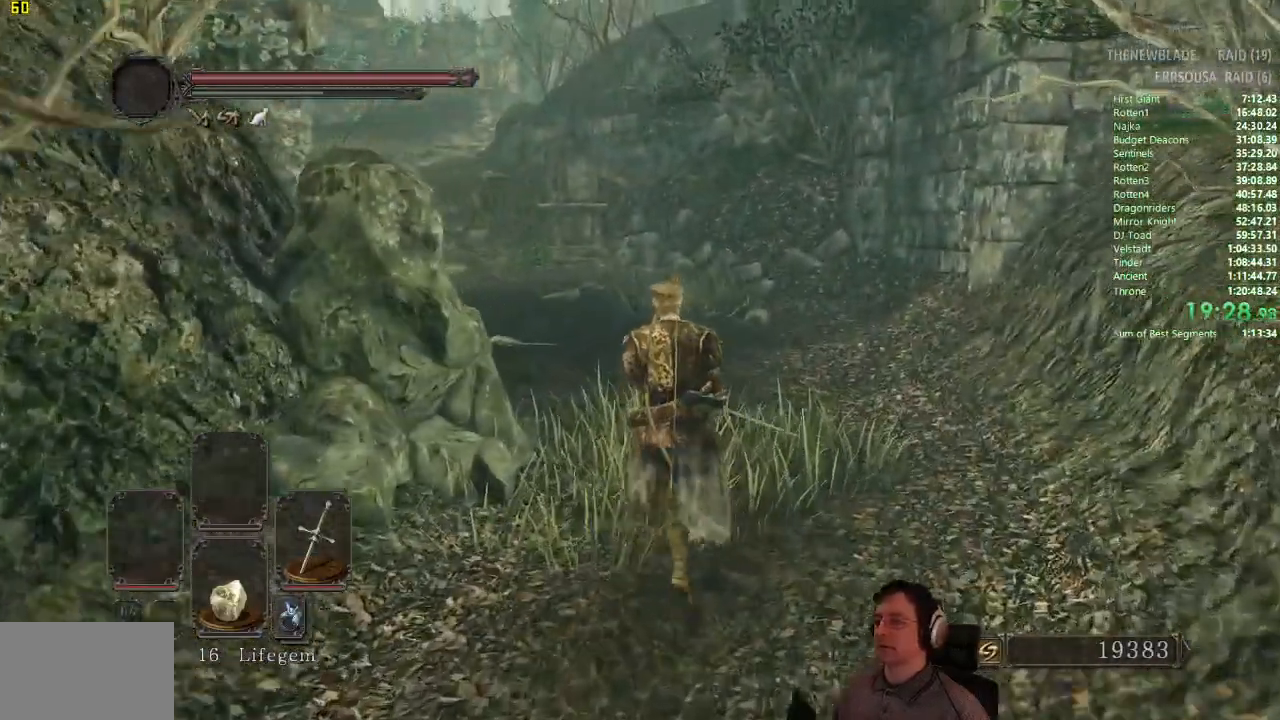
{"buttons": ["CIRCLE"], "left_stick": "up", "right_stick": "center", "events": []}
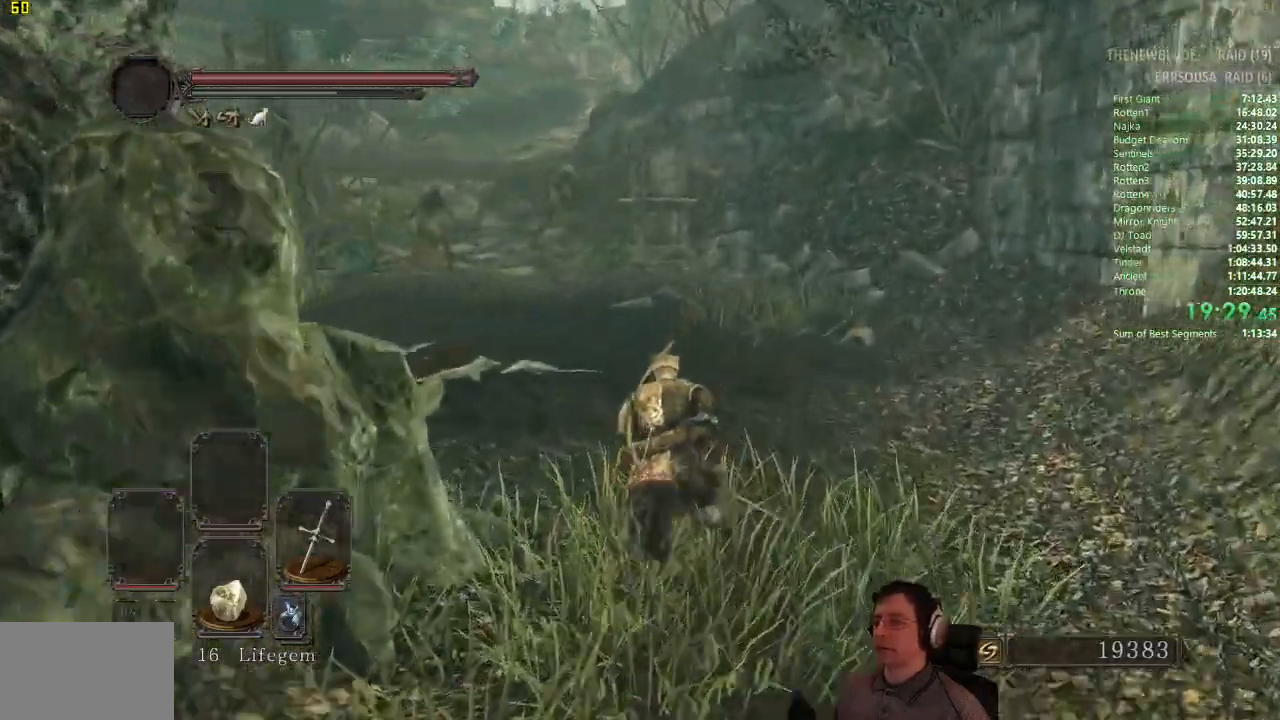
{"buttons": ["CIRCLE"], "left_stick": "up", "right_stick": "center", "events": [[200, "CIRCLE", "up"], [484, "CIRCLE", "down"]]}
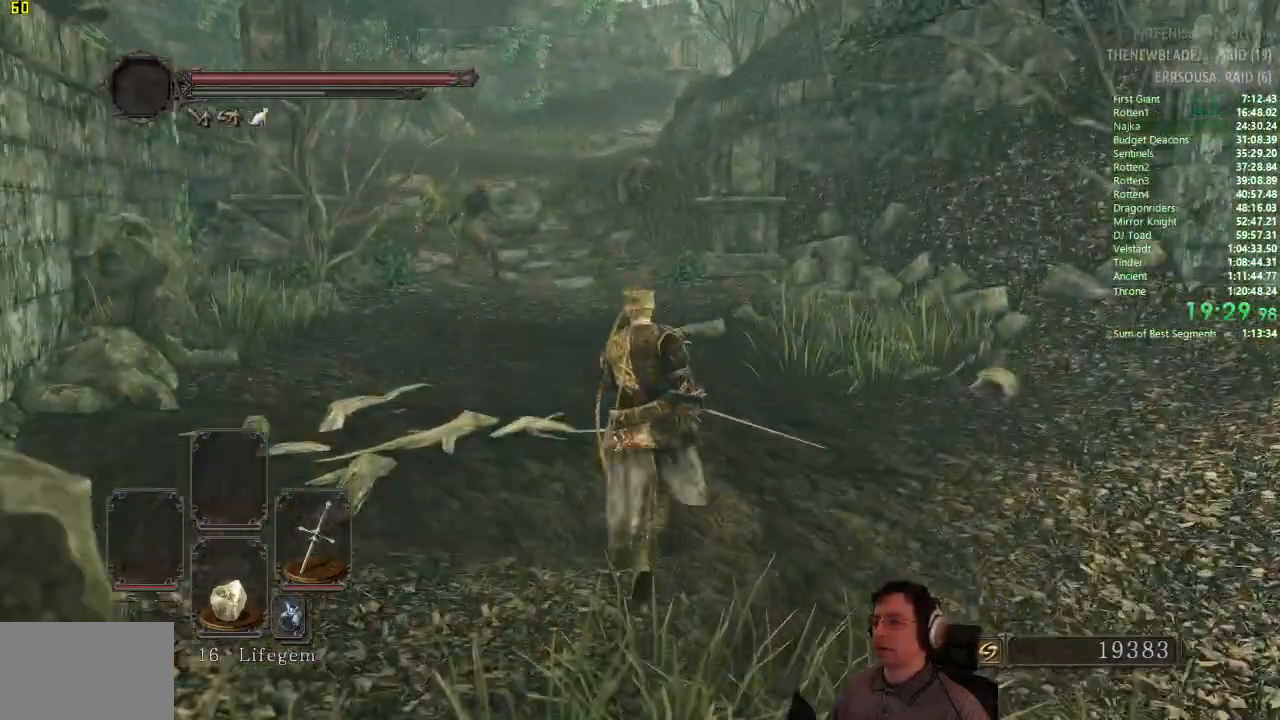
{"buttons": ["CIRCLE"], "left_stick": "up", "right_stick": "center", "events": []}
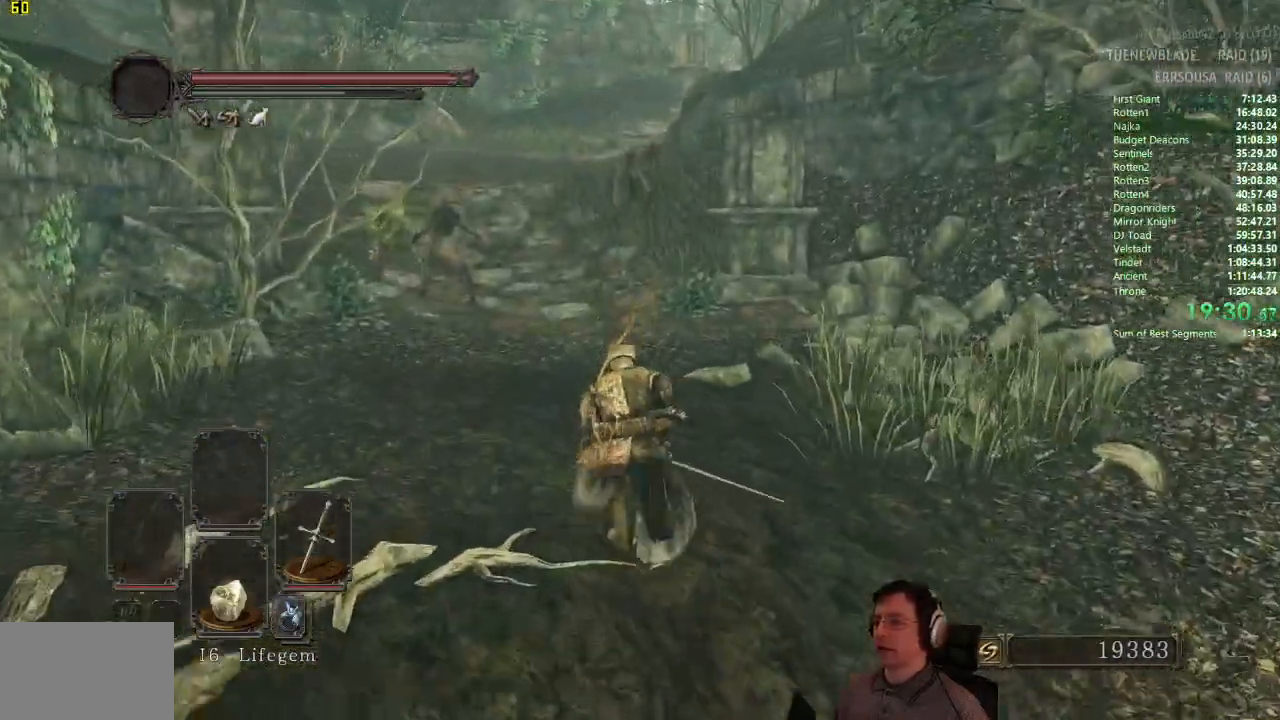
{"buttons": ["CIRCLE"], "left_stick": "up", "right_stick": "center", "events": []}
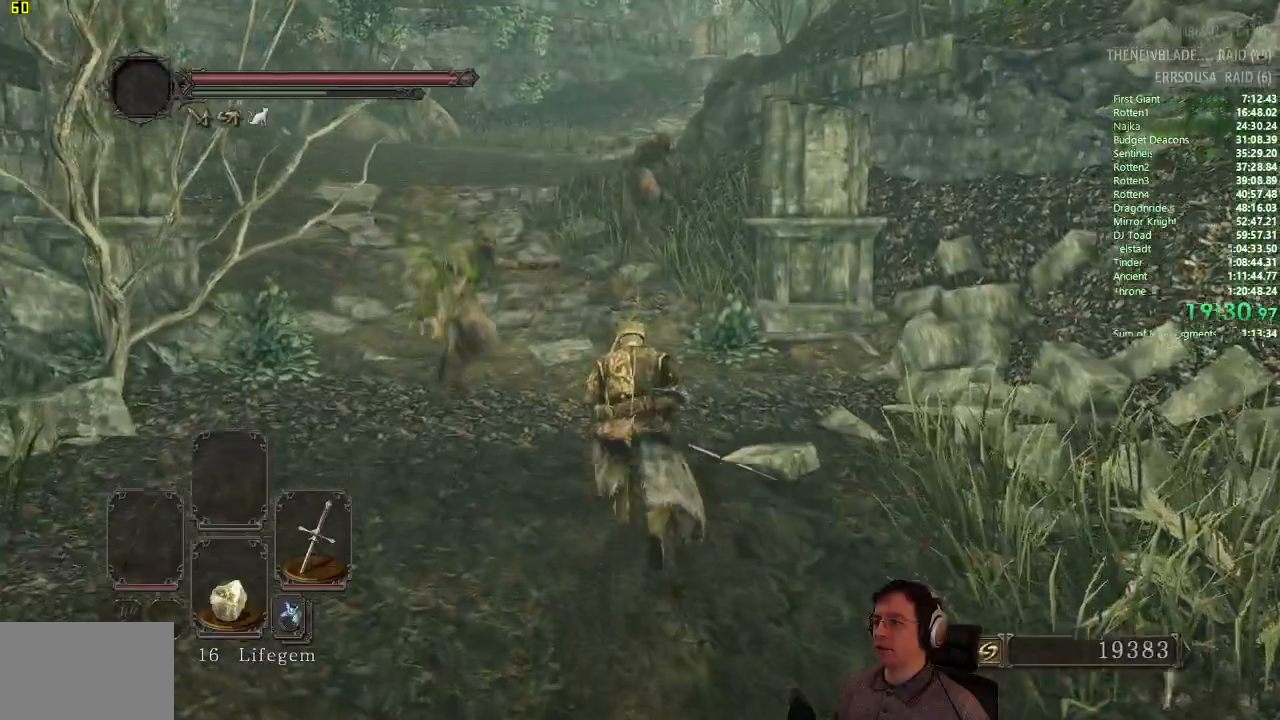
{"buttons": ["CIRCLE"], "left_stick": "up", "right_stick": "center", "events": []}
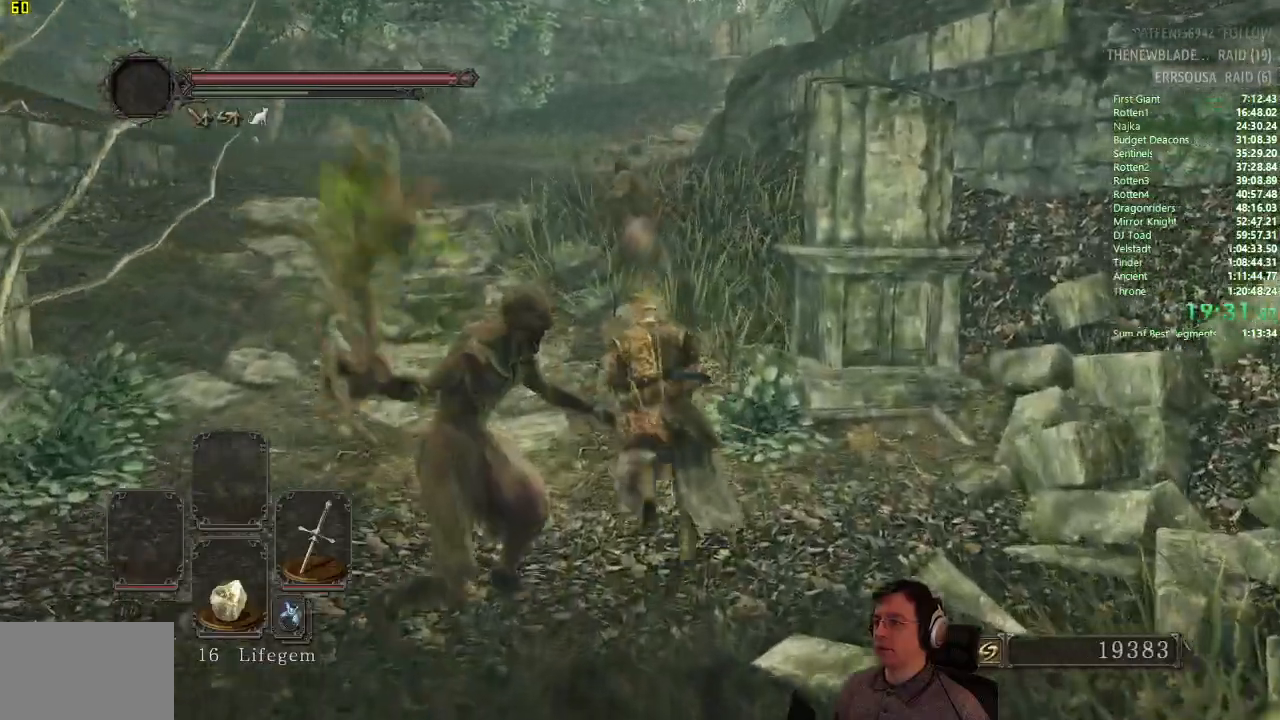
{"buttons": [], "left_stick": "up", "right_stick": "center", "events": [[167, "CIRCLE", "up"], [284, "CIRCLE", "down"], [400, "CIRCLE", "up"]]}